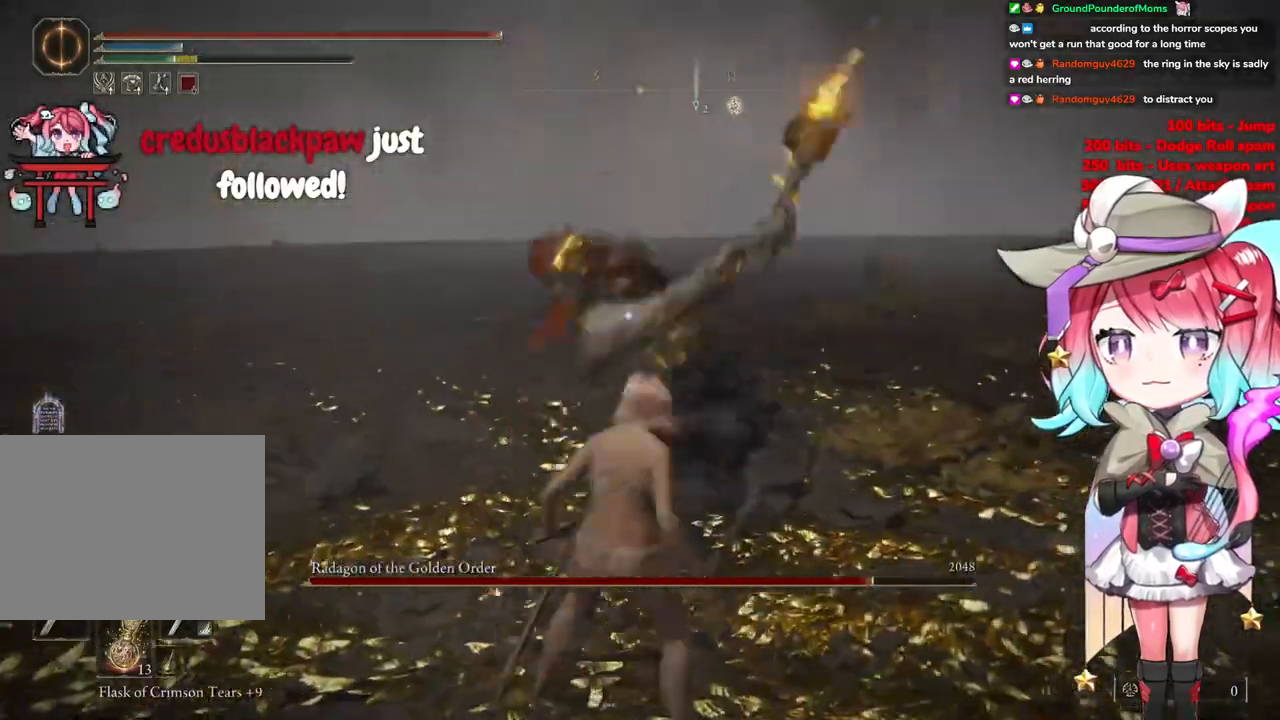
Gameplay with a controller (PlayStation layout); each line is a JSON object with the inputs held at the frame after it. "events" lists button and stick changes between this image and that frame as [ms after this image, input, new state], when the widget could be followed in between.
{"buttons": [], "left_stick": "up-left", "right_stick": "center", "events": []}
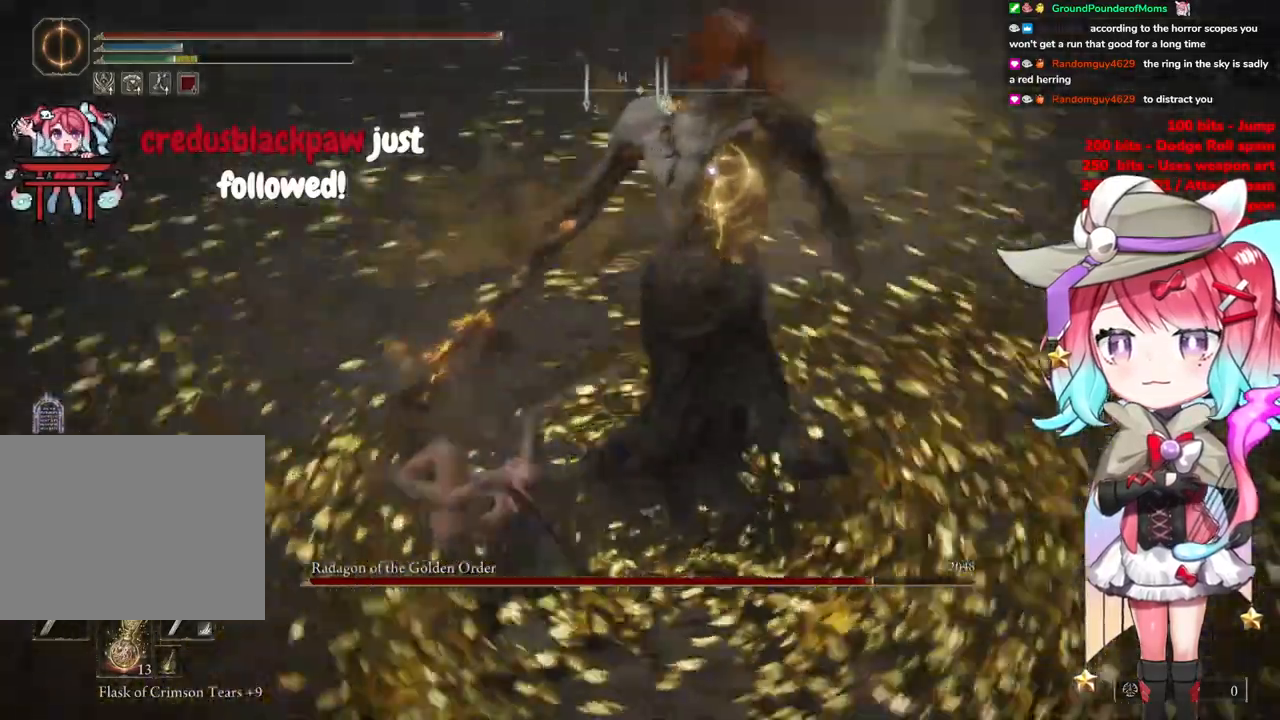
{"buttons": [], "left_stick": "up-left", "right_stick": "center", "events": []}
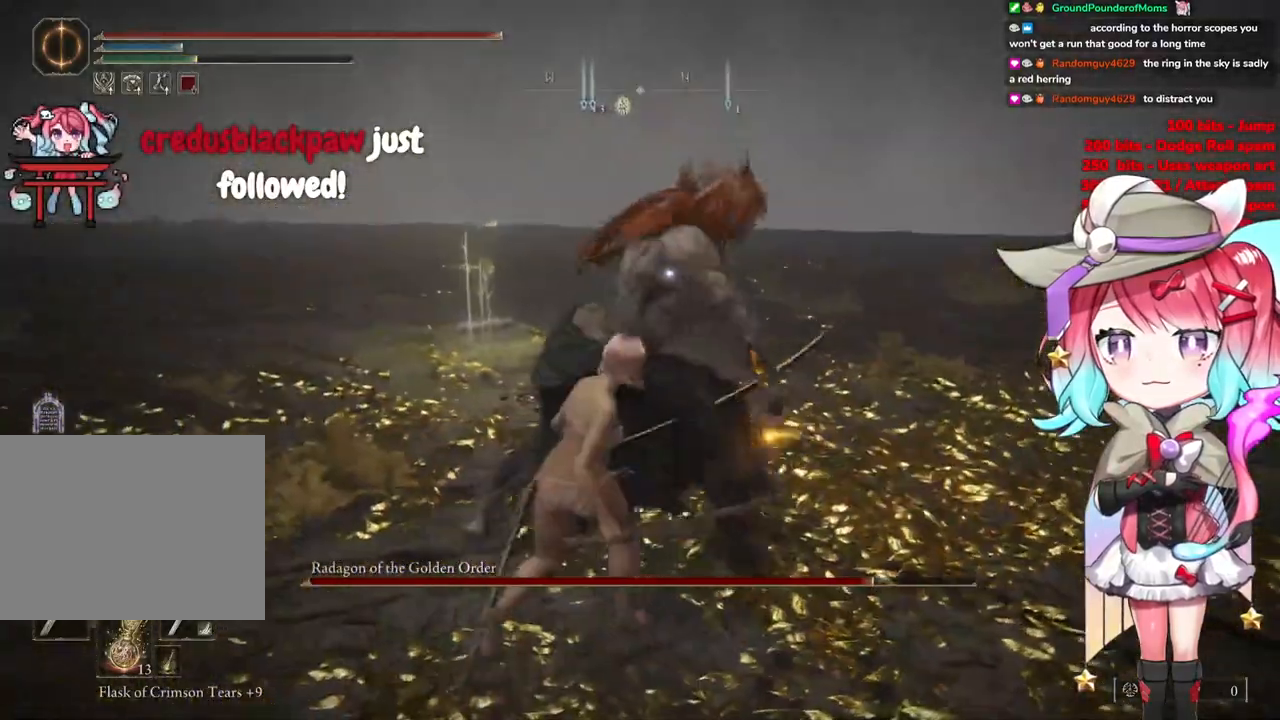
{"buttons": [], "left_stick": "up-left", "right_stick": "center", "events": []}
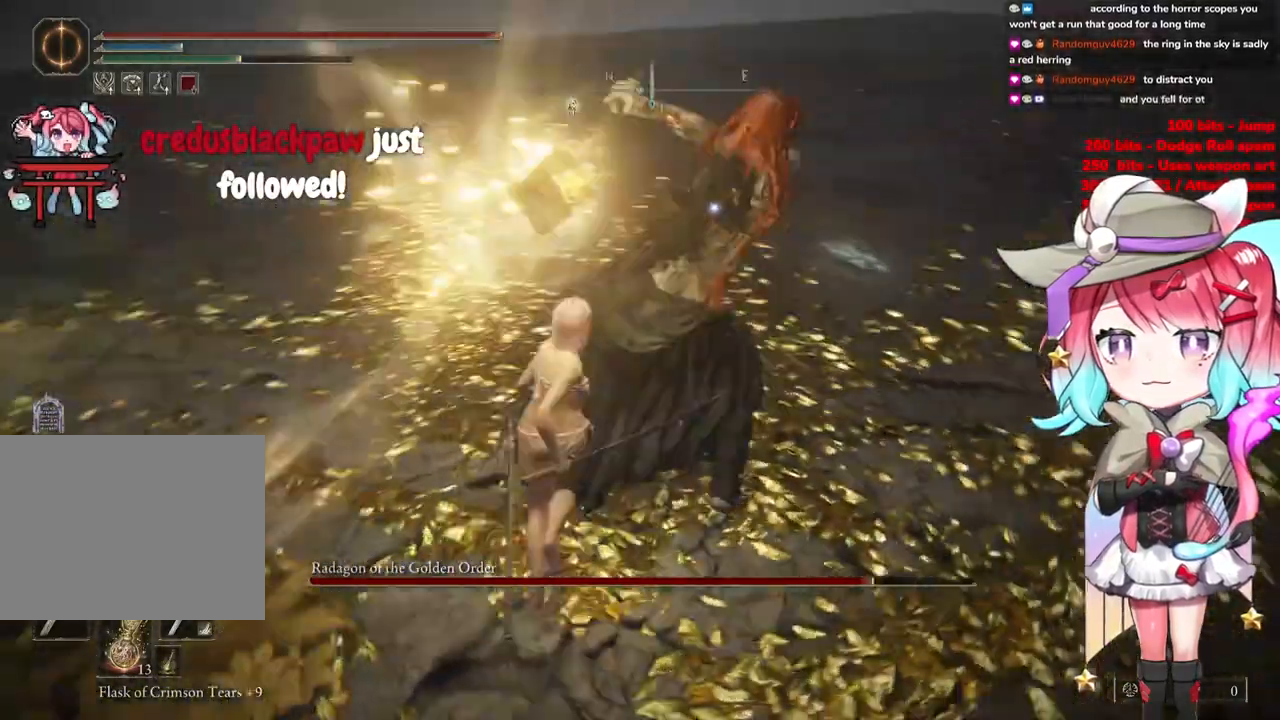
{"buttons": [], "left_stick": "up-left", "right_stick": "center", "events": []}
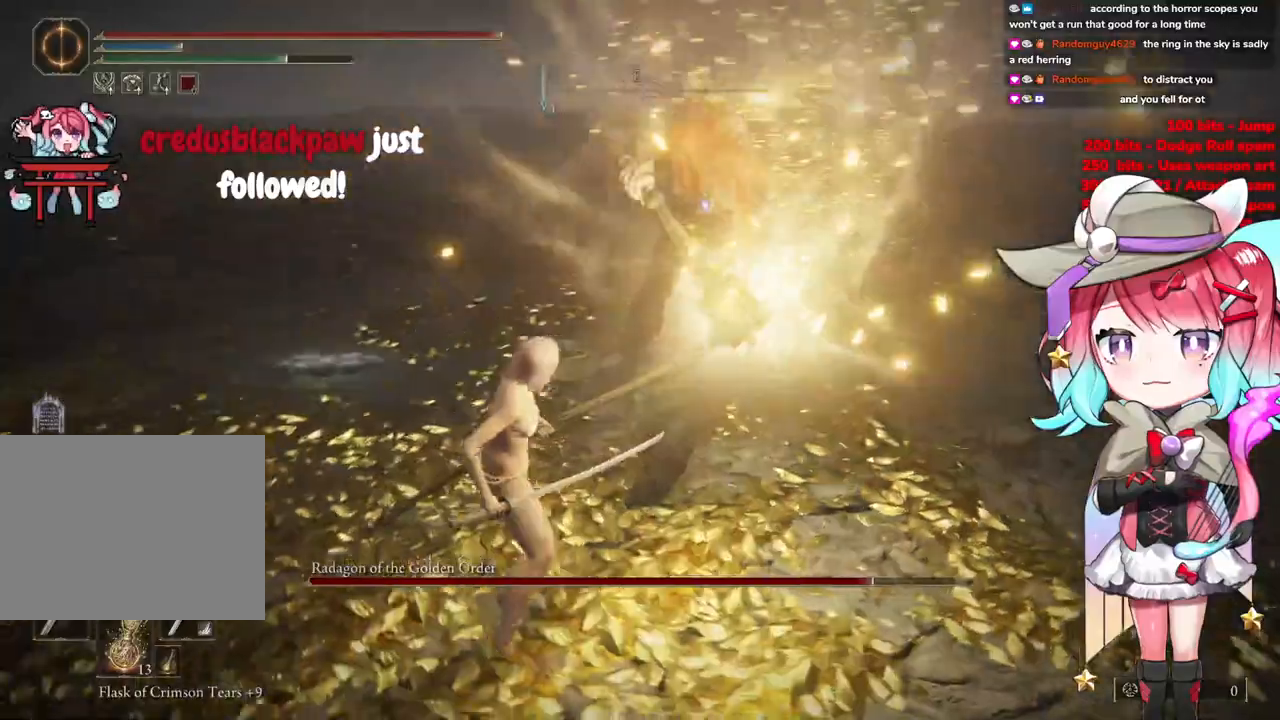
{"buttons": [], "left_stick": "up-left", "right_stick": "center", "events": [[116, "CIRCLE", "down"], [200, "CIRCLE", "up"]]}
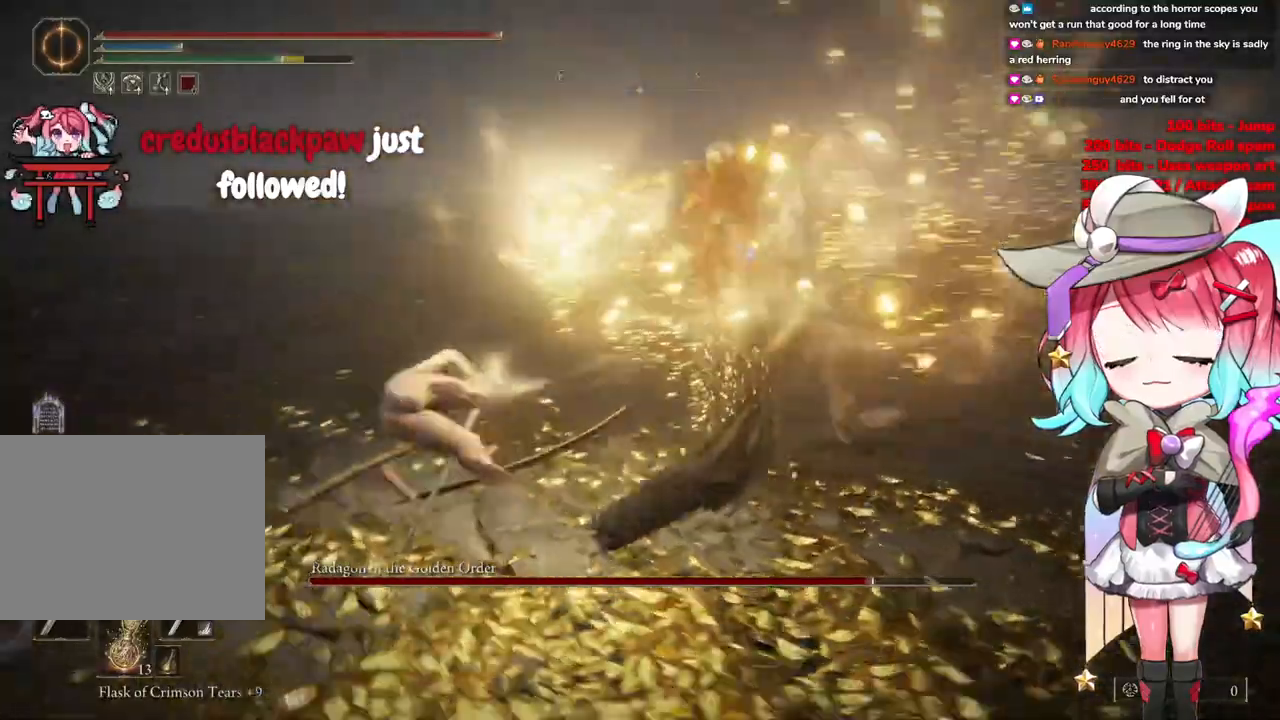
{"buttons": [], "left_stick": "up-left", "right_stick": "center", "events": []}
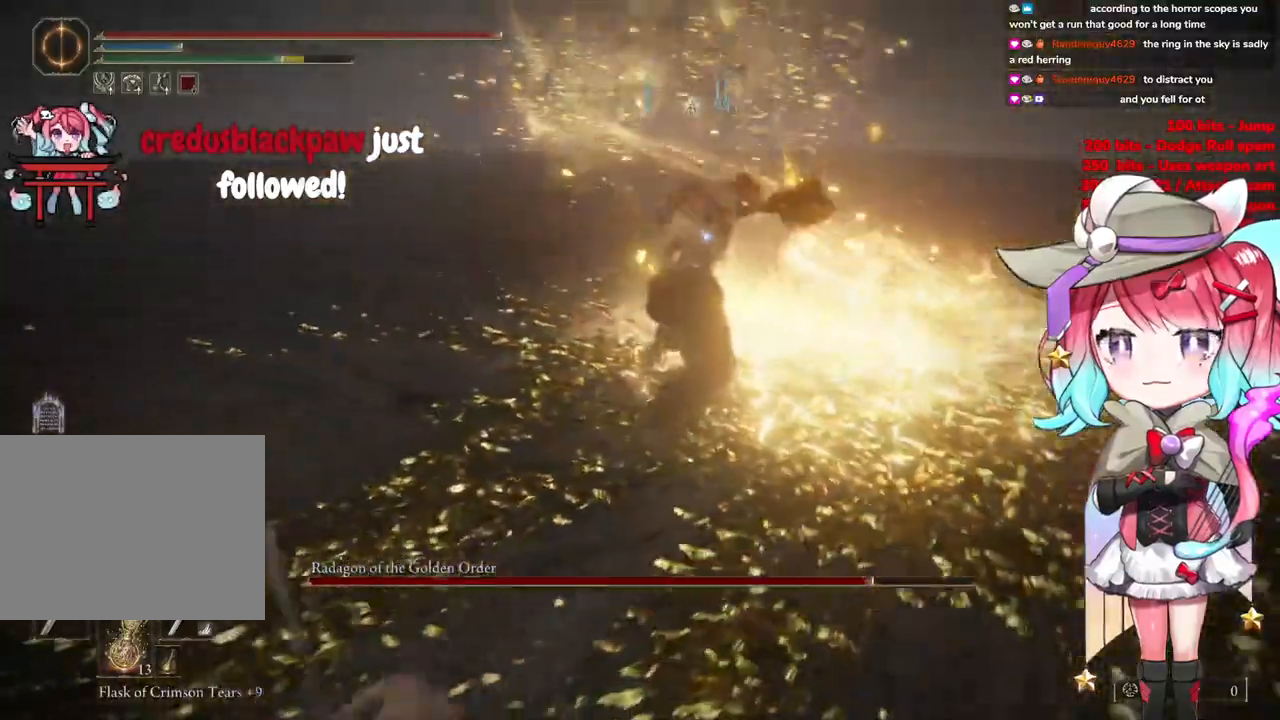
{"buttons": ["L1"], "left_stick": "up", "right_stick": "center", "events": [[66, "left_stick", "up"], [133, "CROSS", "down"], [250, "CROSS", "up"], [433, "L1", "down"]]}
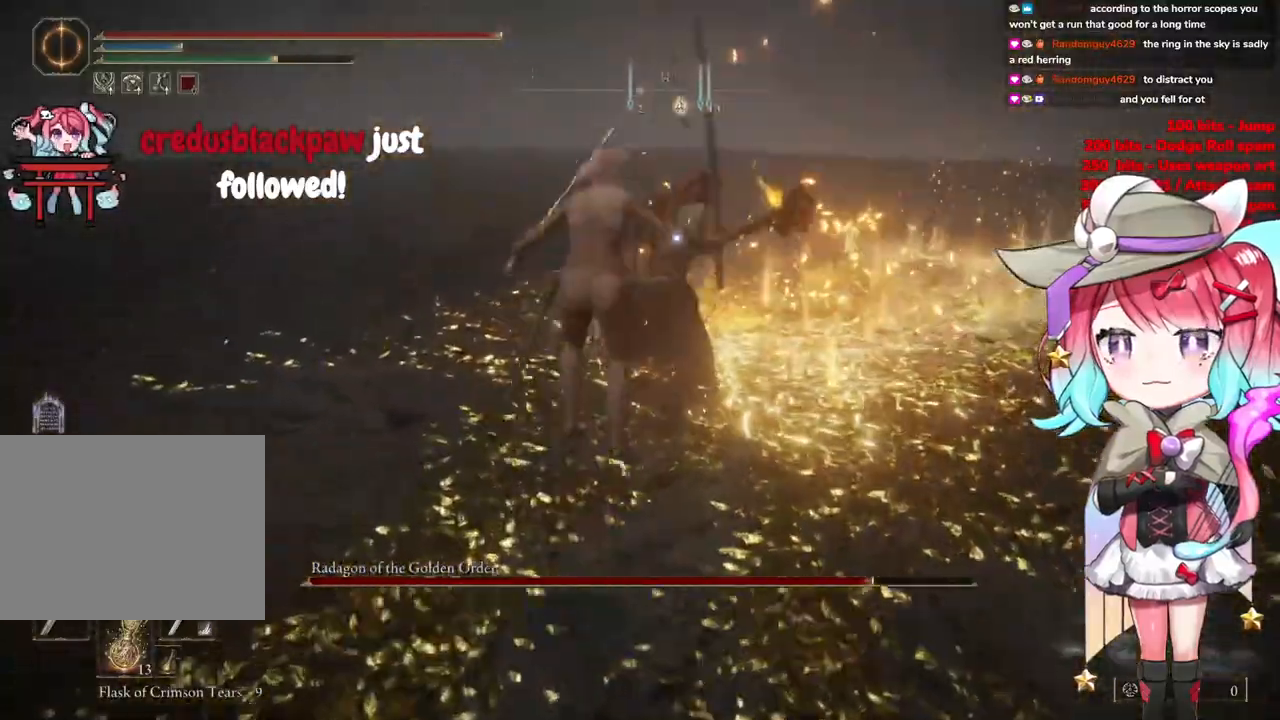
{"buttons": [], "left_stick": "down", "right_stick": "center", "events": [[33, "L1", "up"], [334, "left_stick", "center"], [451, "left_stick", "down"]]}
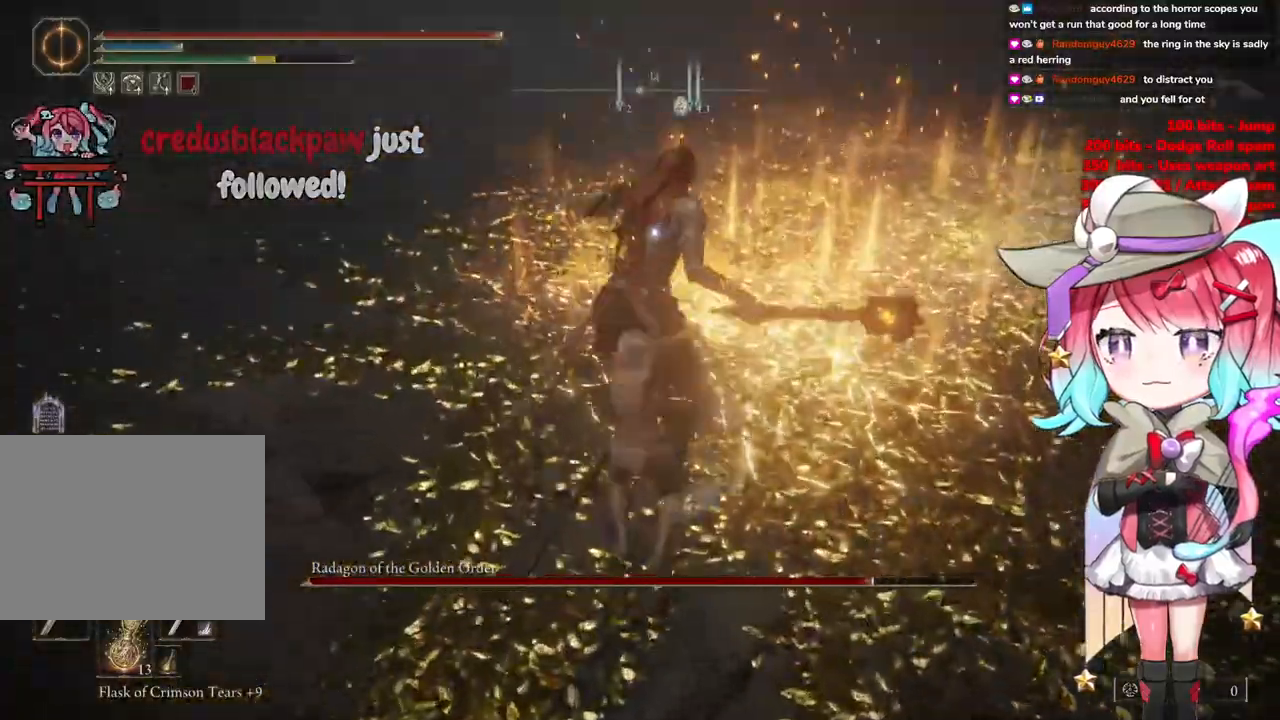
{"buttons": [], "left_stick": "center", "right_stick": "center", "events": [[33, "left_stick", "center"], [400, "CROSS", "down"], [483, "CROSS", "up"]]}
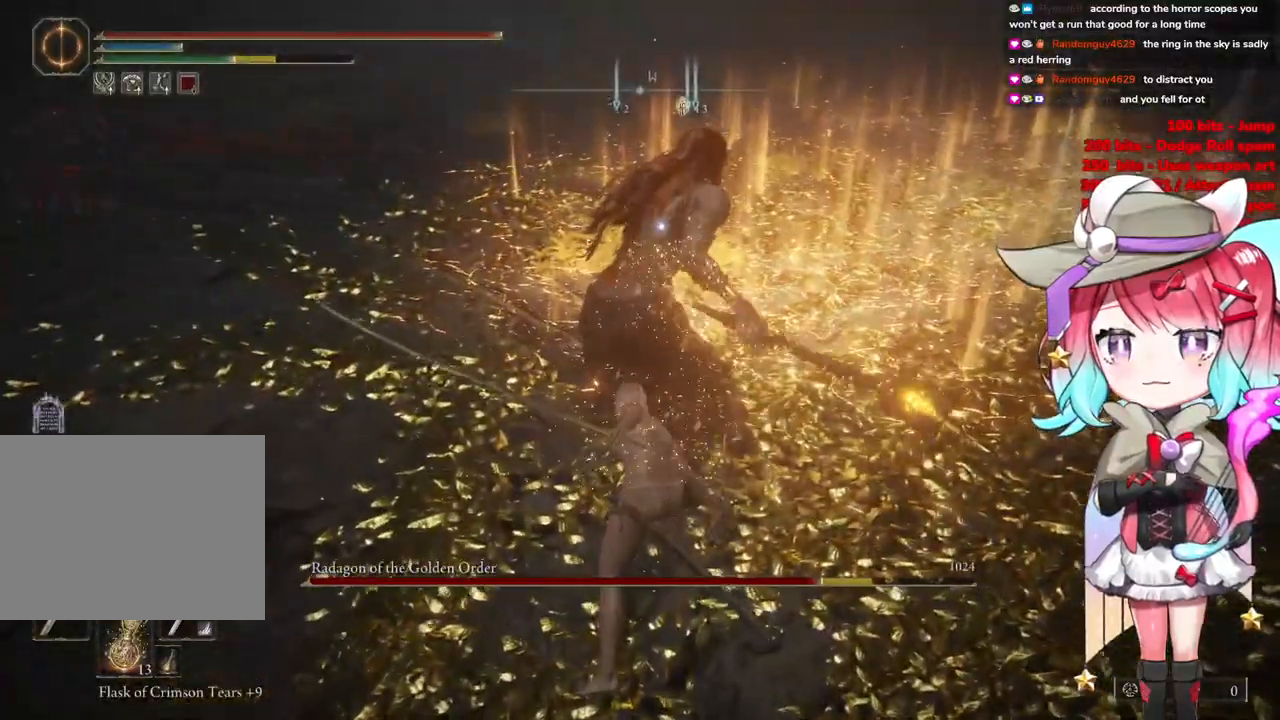
{"buttons": ["L1"], "left_stick": "center", "right_stick": "center", "events": [[250, "L1", "down"], [384, "L1", "up"], [451, "L1", "down"]]}
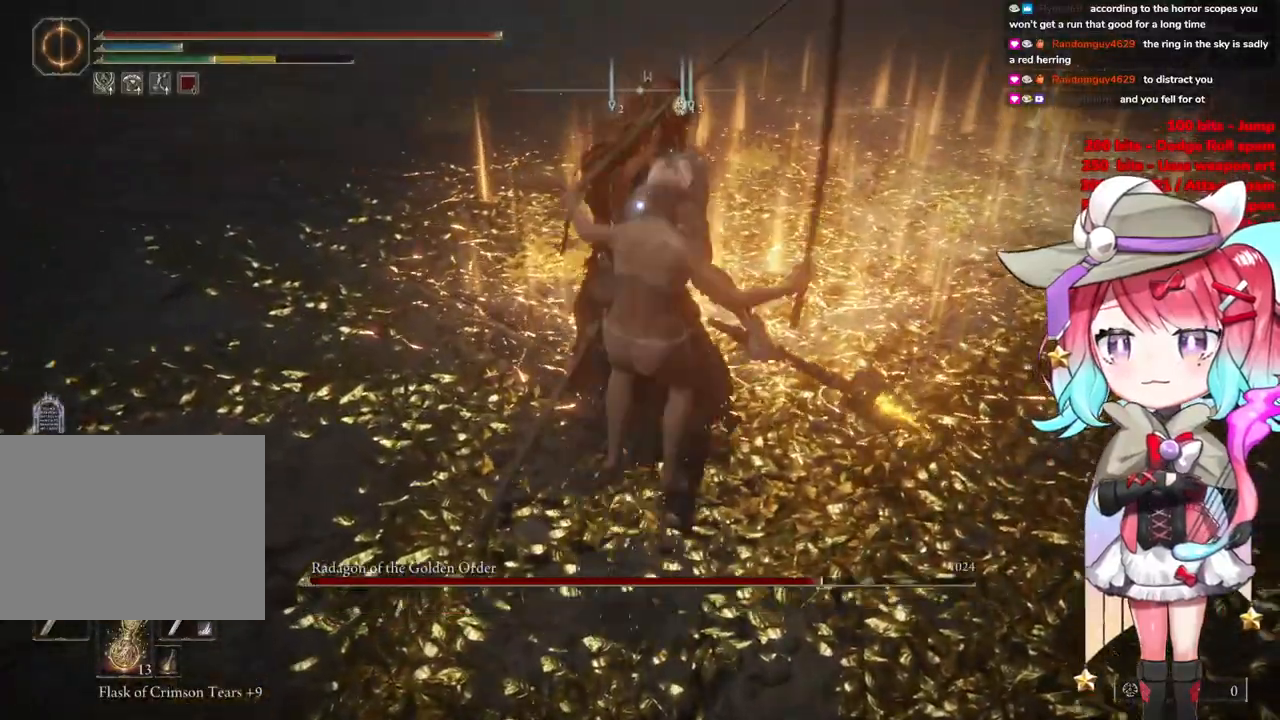
{"buttons": [], "left_stick": "down", "right_stick": "center", "events": [[50, "L1", "up"], [100, "L1", "down"], [200, "L1", "up"], [383, "left_stick", "down"]]}
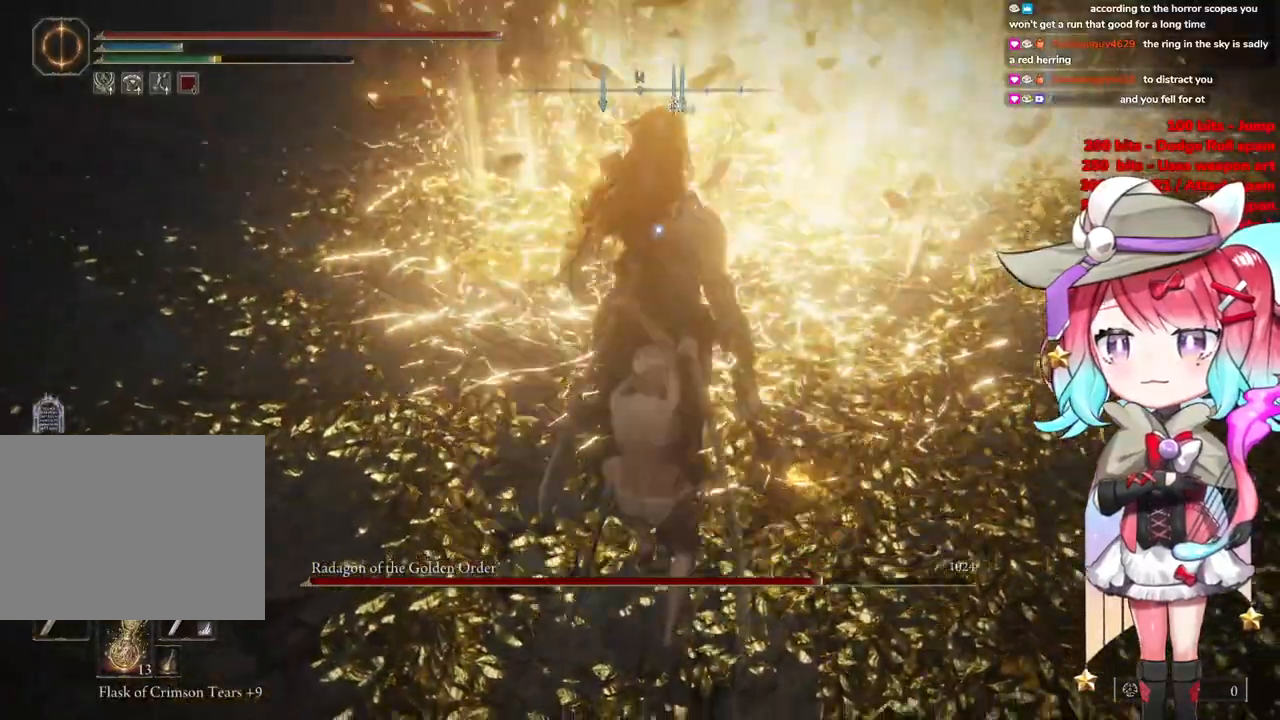
{"buttons": [], "left_stick": "down", "right_stick": "center", "events": []}
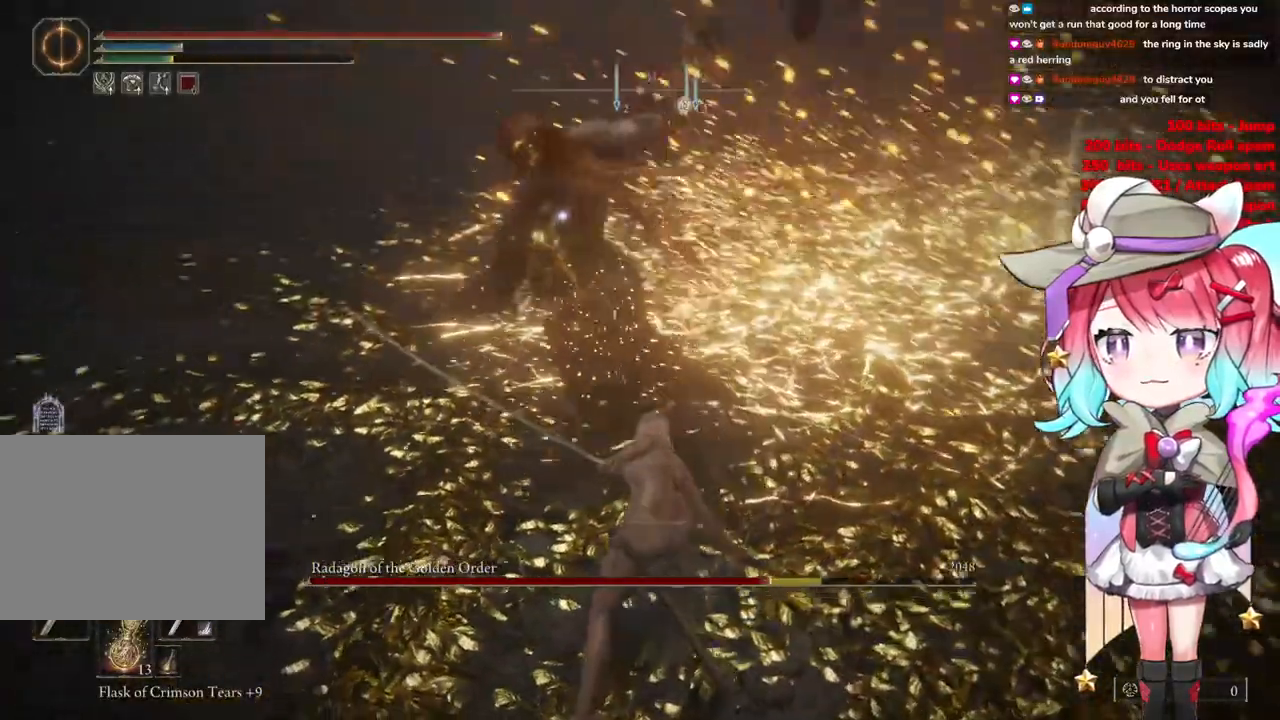
{"buttons": [], "left_stick": "down-left", "right_stick": "center", "events": [[83, "left_stick", "down-left"], [100, "CIRCLE", "down"], [200, "CIRCLE", "up"]]}
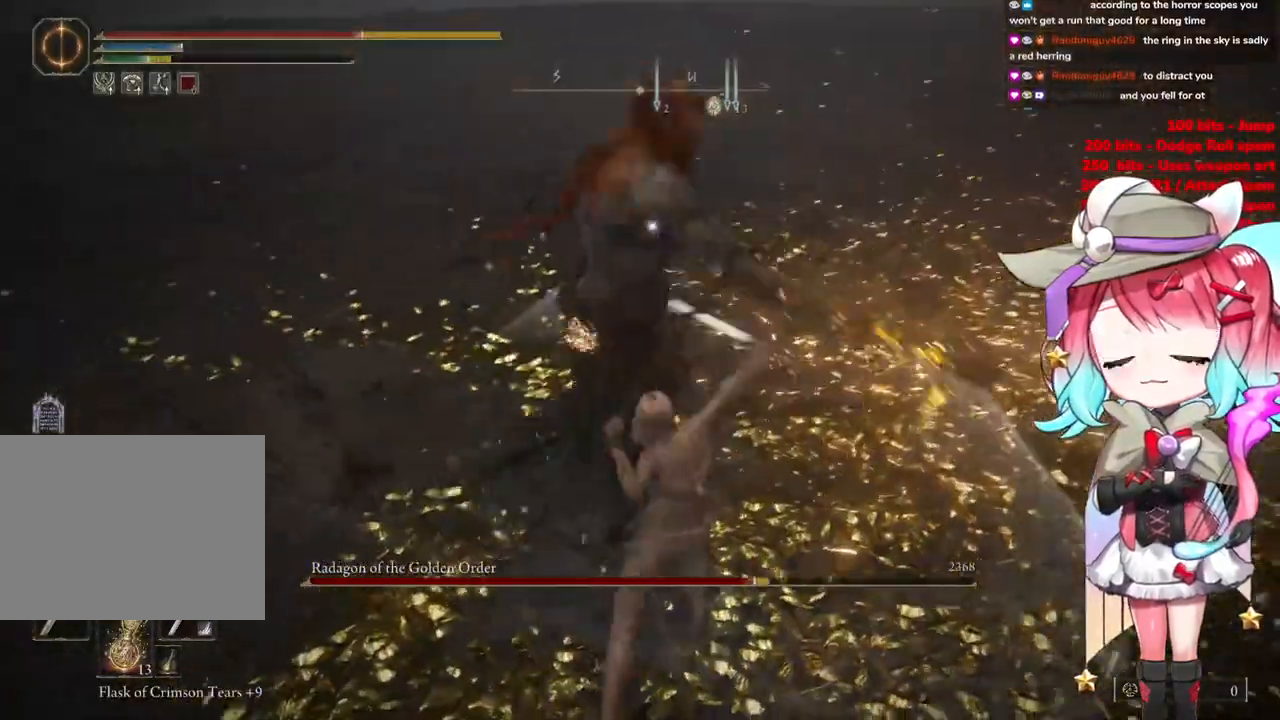
{"buttons": [], "left_stick": "down", "right_stick": "center", "events": [[84, "left_stick", "down"]]}
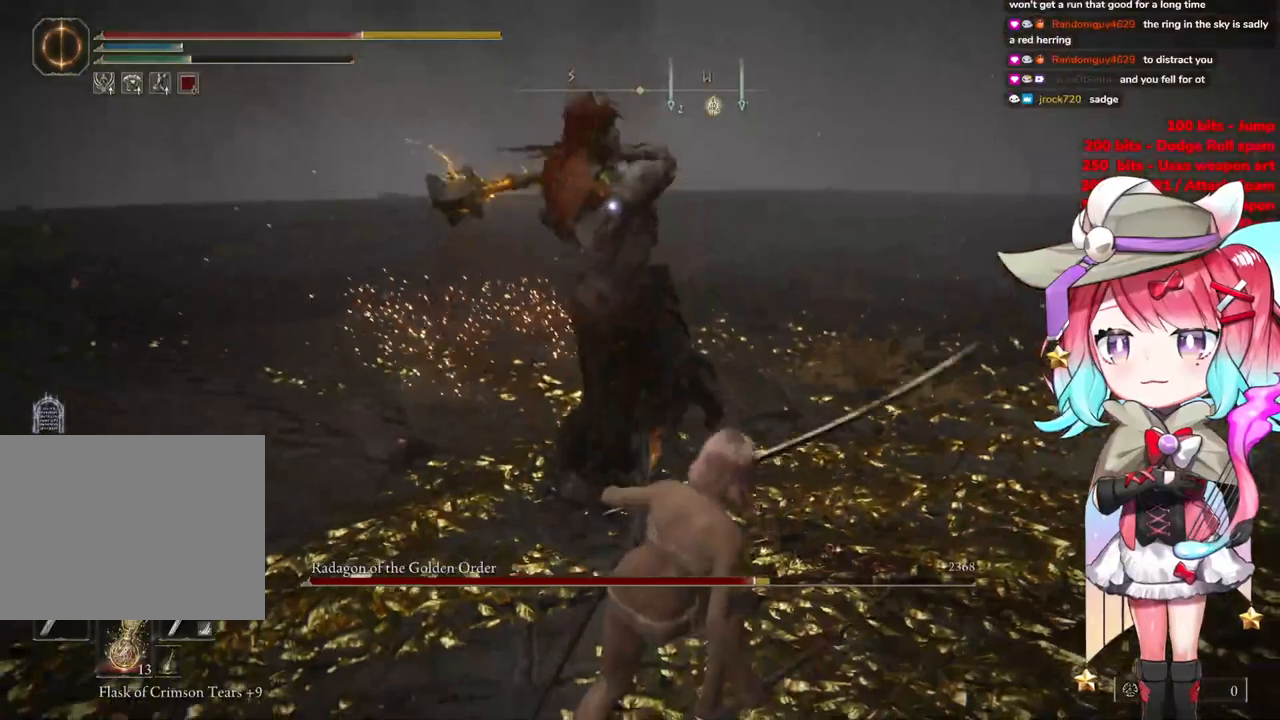
{"buttons": [], "left_stick": "down", "right_stick": "center", "events": [[83, "CIRCLE", "down"], [200, "CIRCLE", "up"]]}
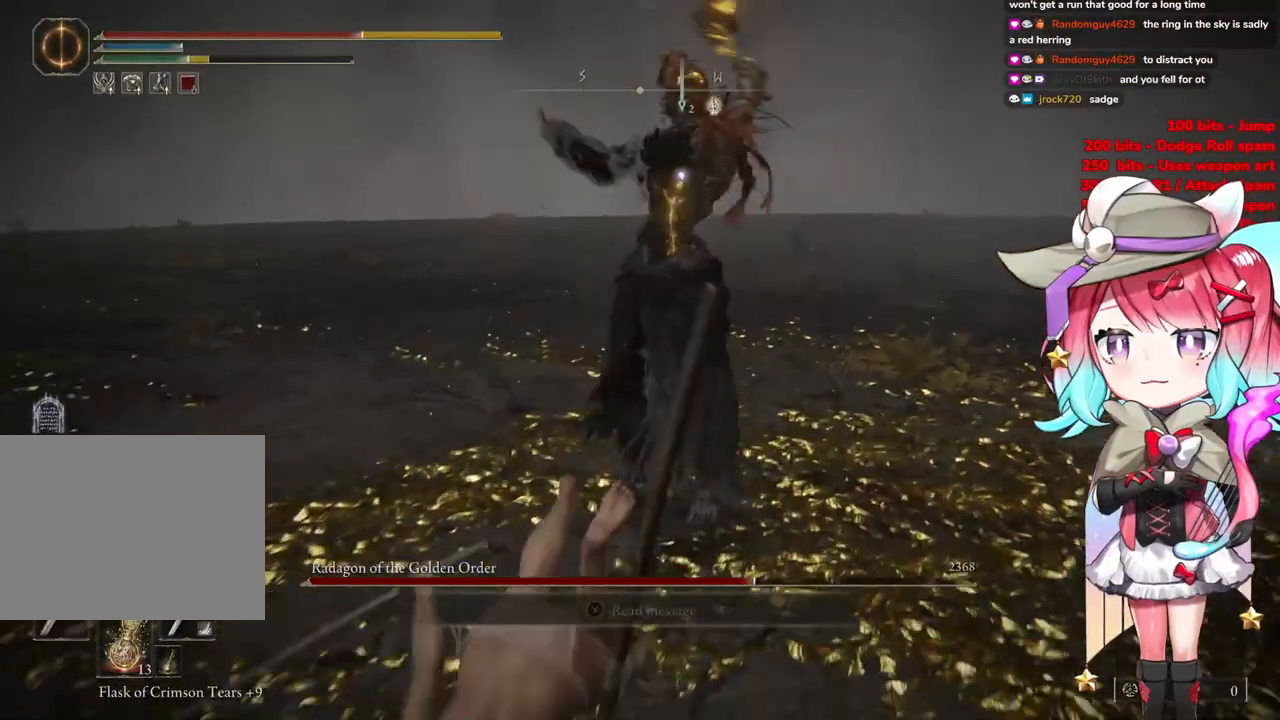
{"buttons": [], "left_stick": "center", "right_stick": "center", "events": [[300, "left_stick", "center"]]}
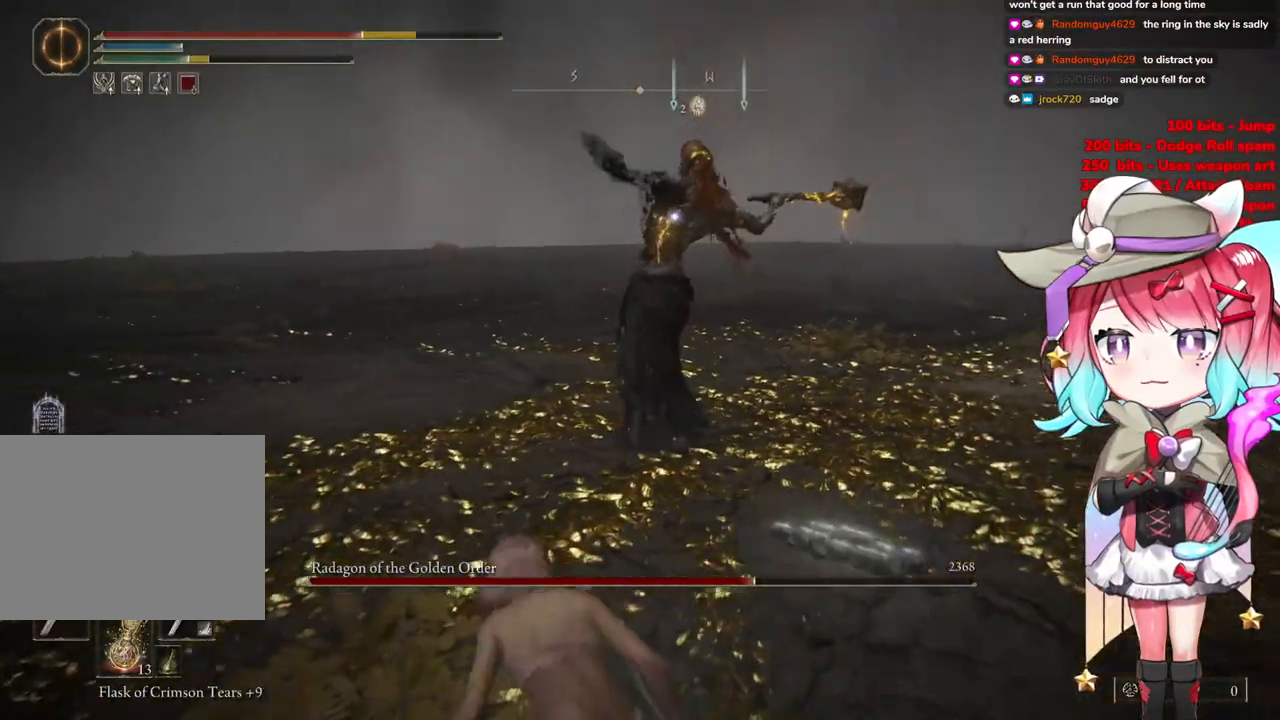
{"buttons": ["CIRCLE"], "left_stick": "up-left", "right_stick": "center", "events": [[433, "left_stick", "up-left"], [467, "CIRCLE", "down"]]}
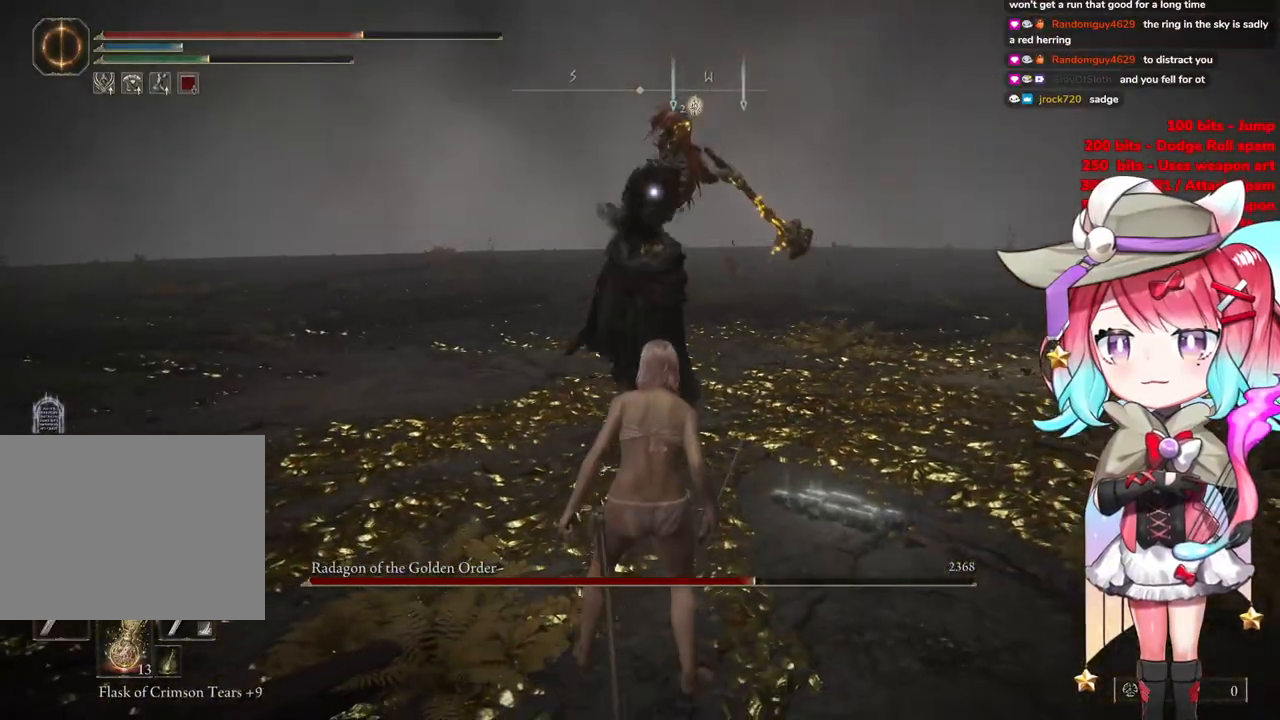
{"buttons": [], "left_stick": "up-left", "right_stick": "center", "events": [[84, "CIRCLE", "up"]]}
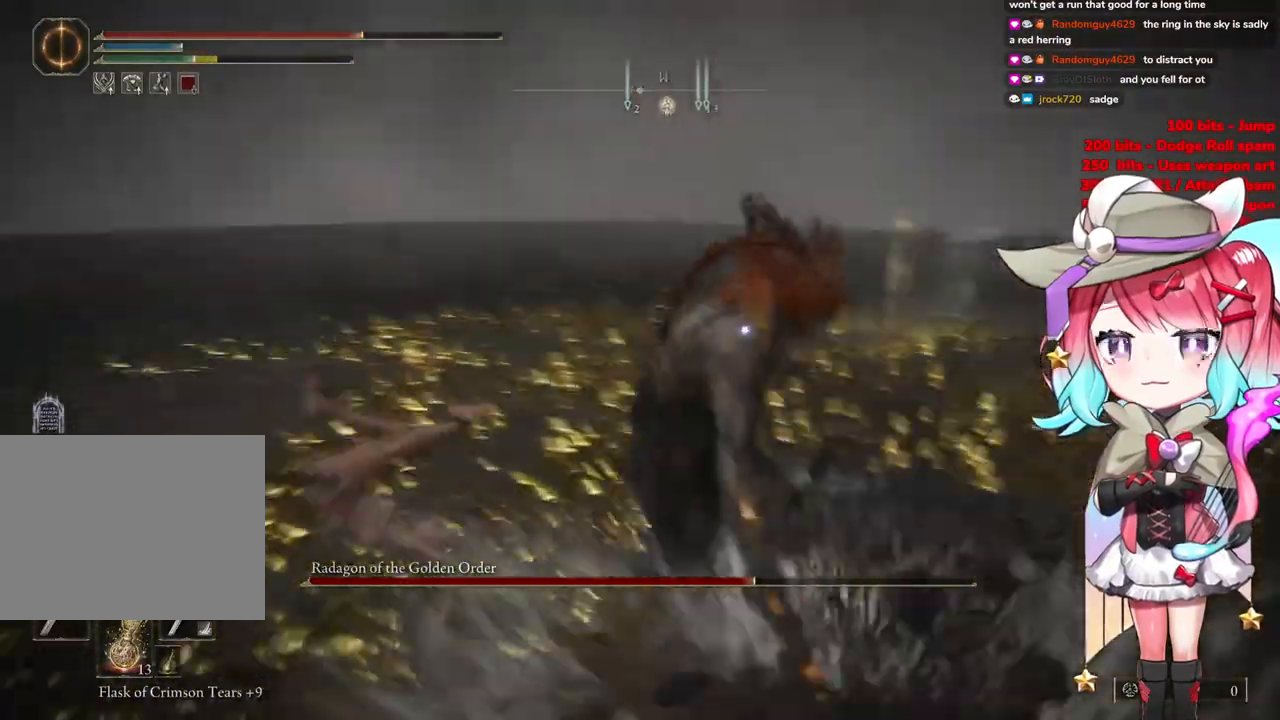
{"buttons": ["L1"], "left_stick": "up-left", "right_stick": "center", "events": [[267, "left_stick", "up-right"], [283, "CROSS", "down"], [383, "CROSS", "up"], [383, "left_stick", "up"], [400, "L1", "down"], [483, "left_stick", "up-left"]]}
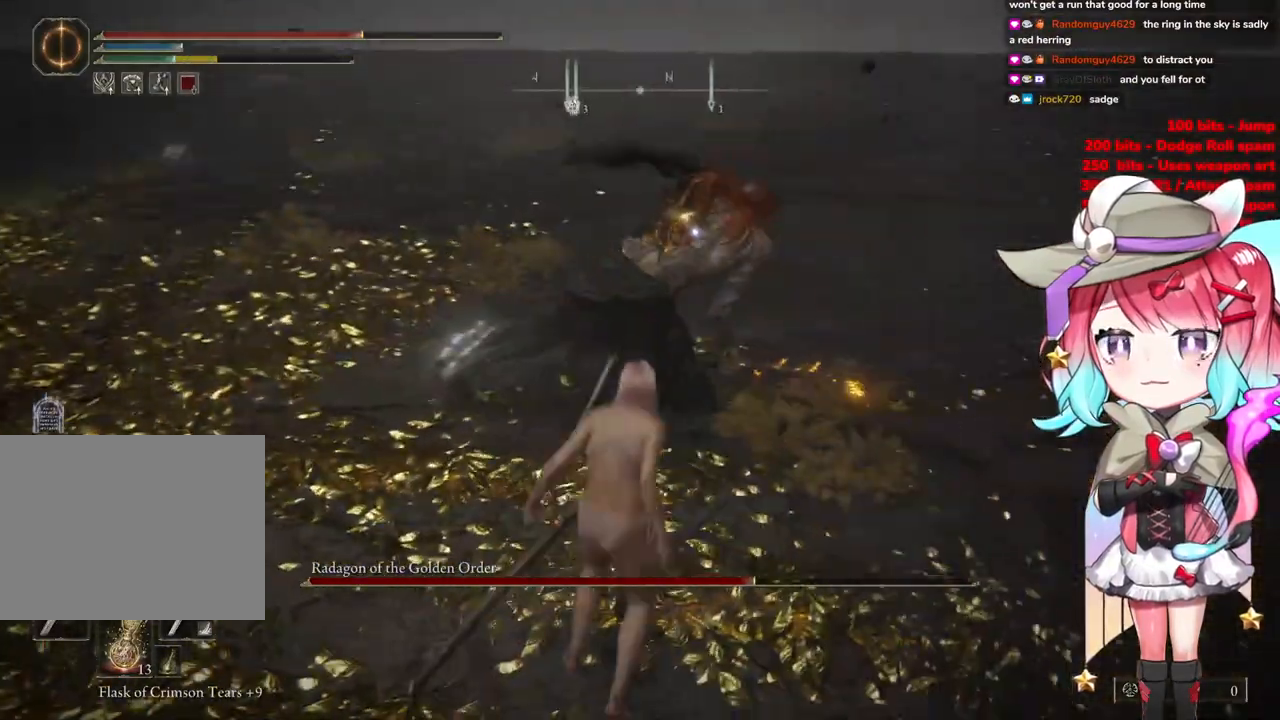
{"buttons": [], "left_stick": "up-left", "right_stick": "center", "events": [[50, "L1", "up"]]}
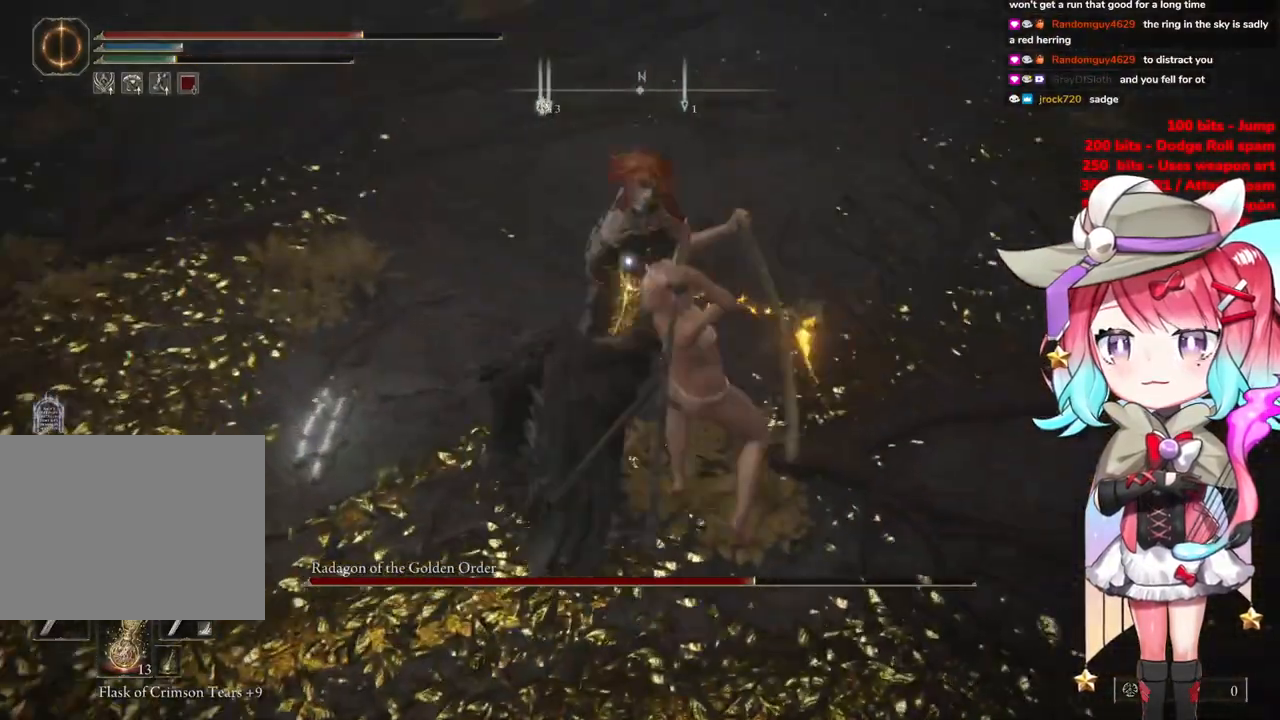
{"buttons": [], "left_stick": "up-left", "right_stick": "center", "events": [[250, "left_stick", "center"], [383, "CIRCLE", "down"], [400, "left_stick", "up-left"], [483, "CIRCLE", "up"]]}
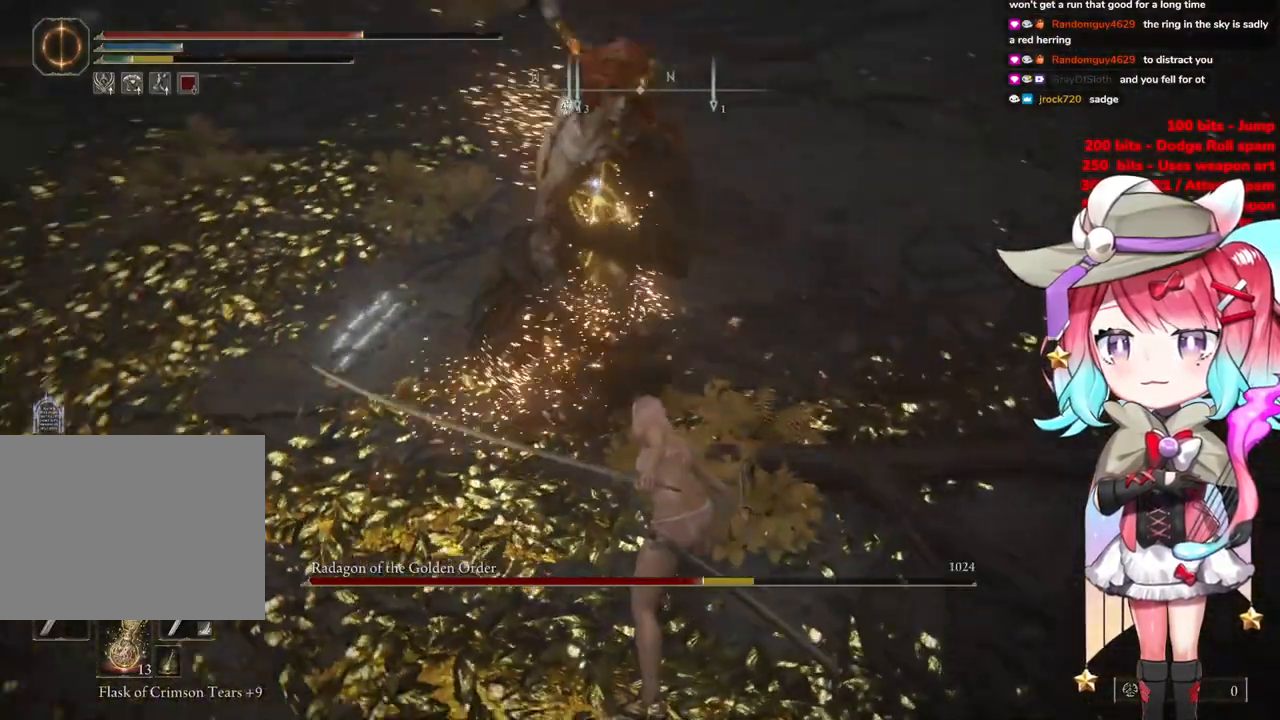
{"buttons": [], "left_stick": "up-left", "right_stick": "center", "events": [[67, "CIRCLE", "down"], [134, "CIRCLE", "up"], [184, "CIRCLE", "down"], [267, "CIRCLE", "up"]]}
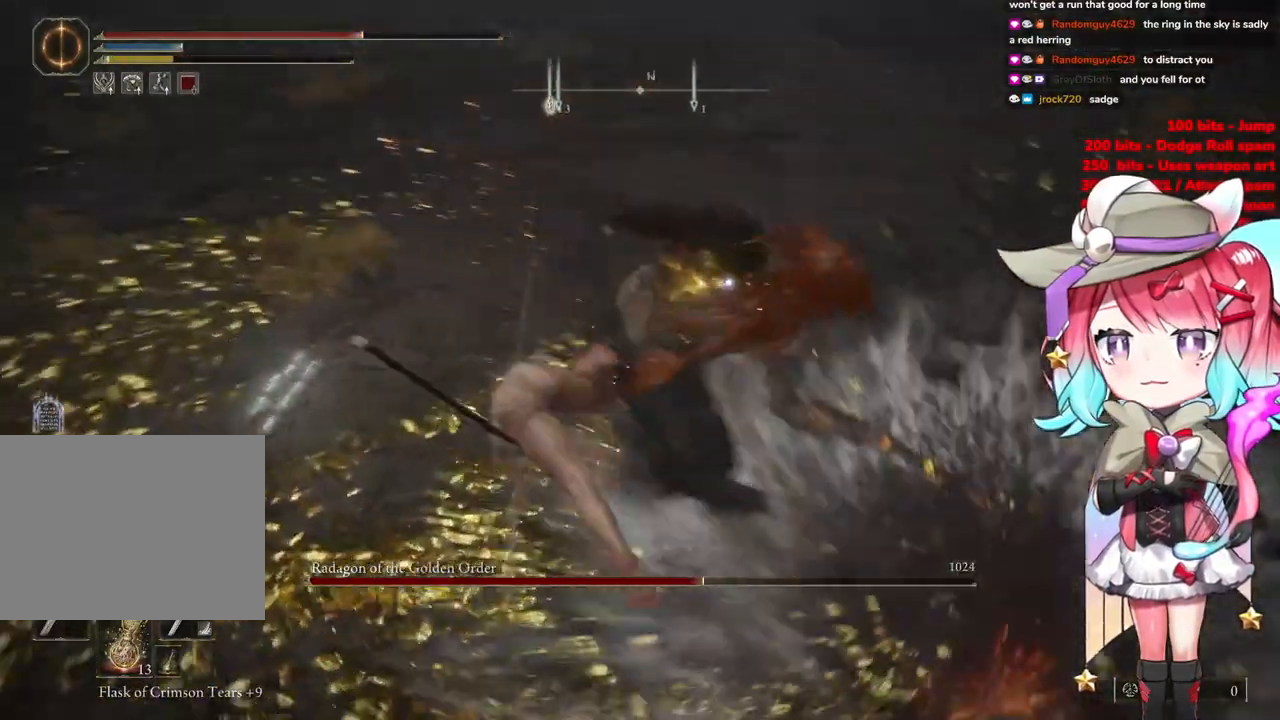
{"buttons": [], "left_stick": "up-left", "right_stick": "center", "events": []}
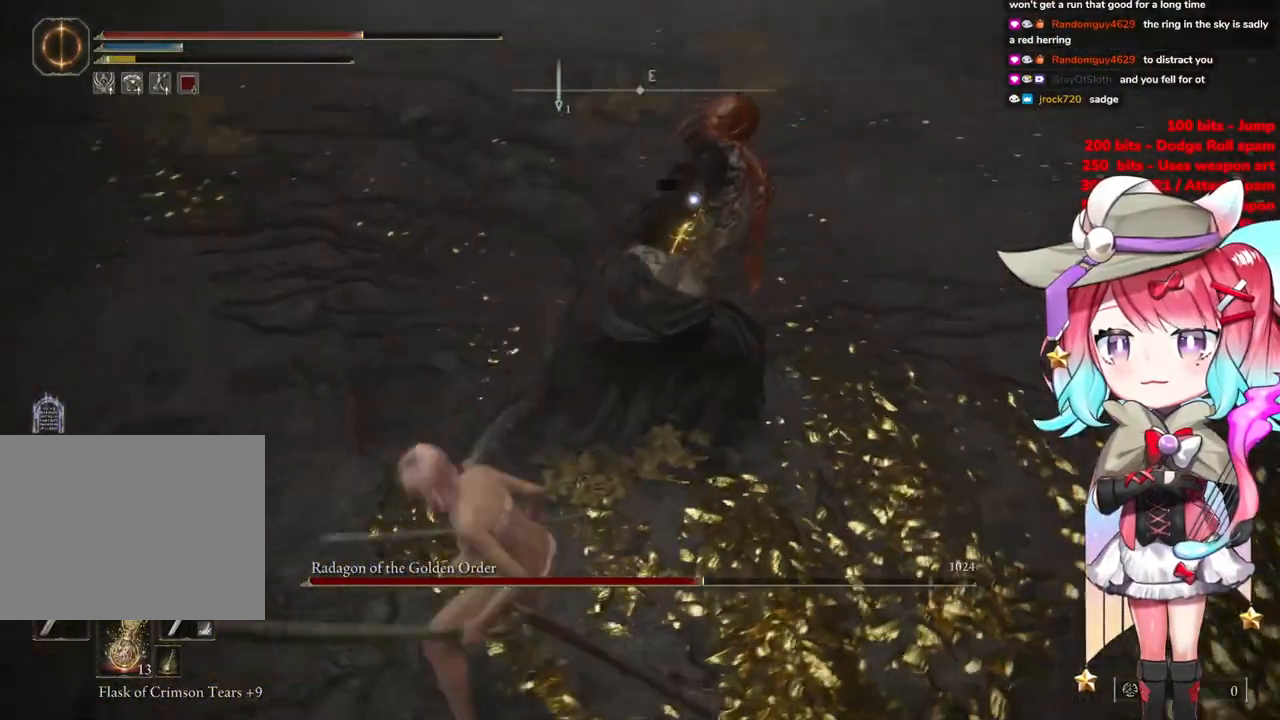
{"buttons": ["L1"], "left_stick": "center", "right_stick": "center", "events": [[50, "left_stick", "up-right"], [84, "CROSS", "down"], [100, "left_stick", "center"], [167, "CROSS", "up"], [250, "L1", "down"], [367, "L1", "up"], [484, "L1", "down"]]}
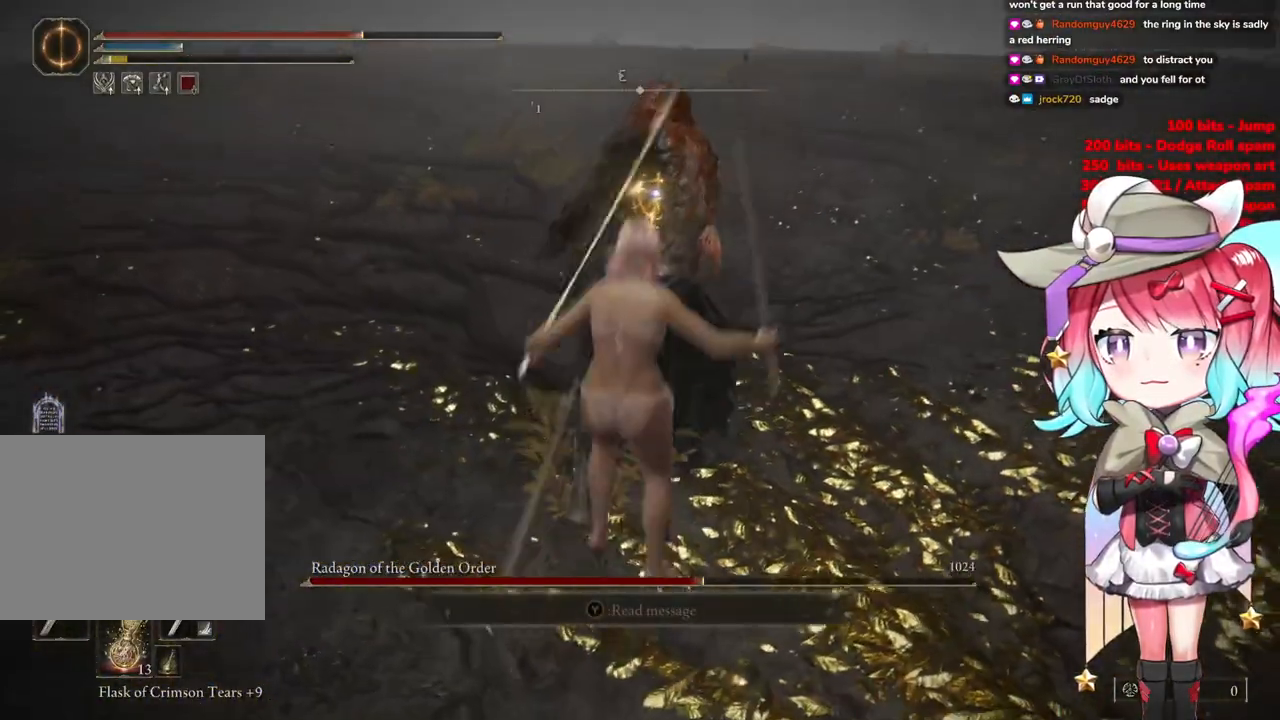
{"buttons": [], "left_stick": "left", "right_stick": "center", "events": [[100, "L1", "up"], [183, "L1", "down"], [267, "L1", "up"], [467, "left_stick", "left"]]}
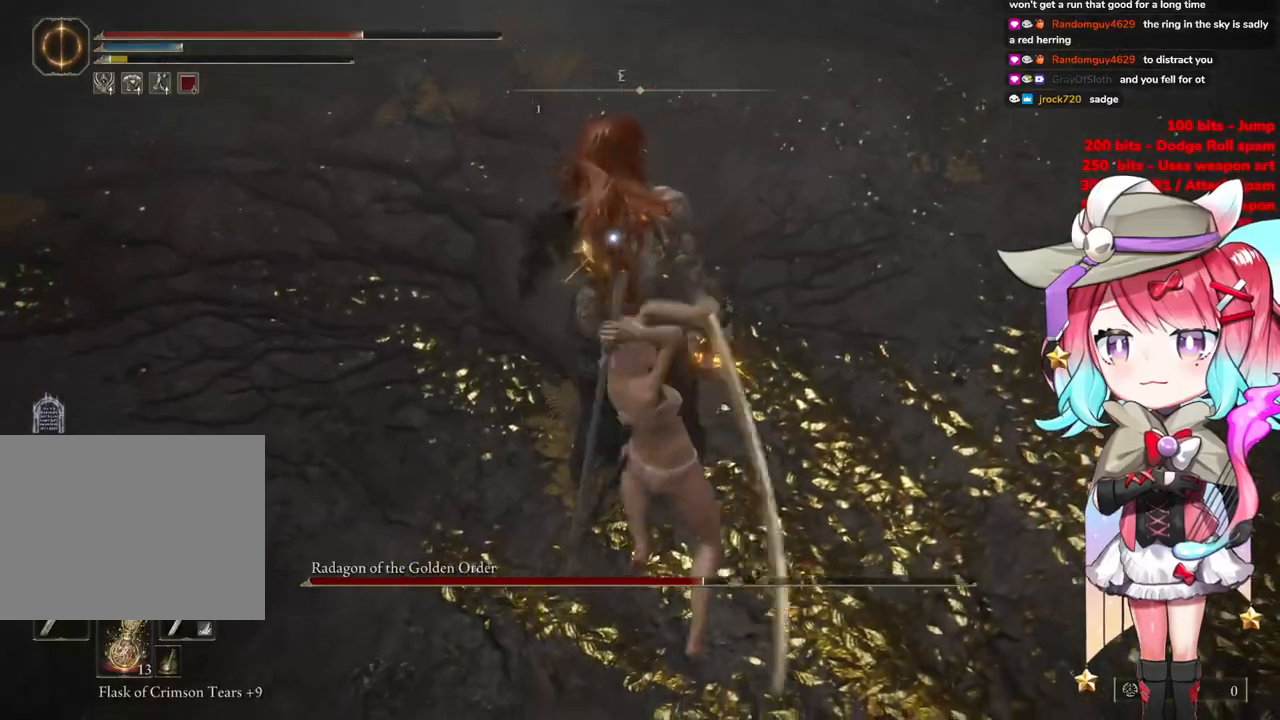
{"buttons": [], "left_stick": "left", "right_stick": "center", "events": []}
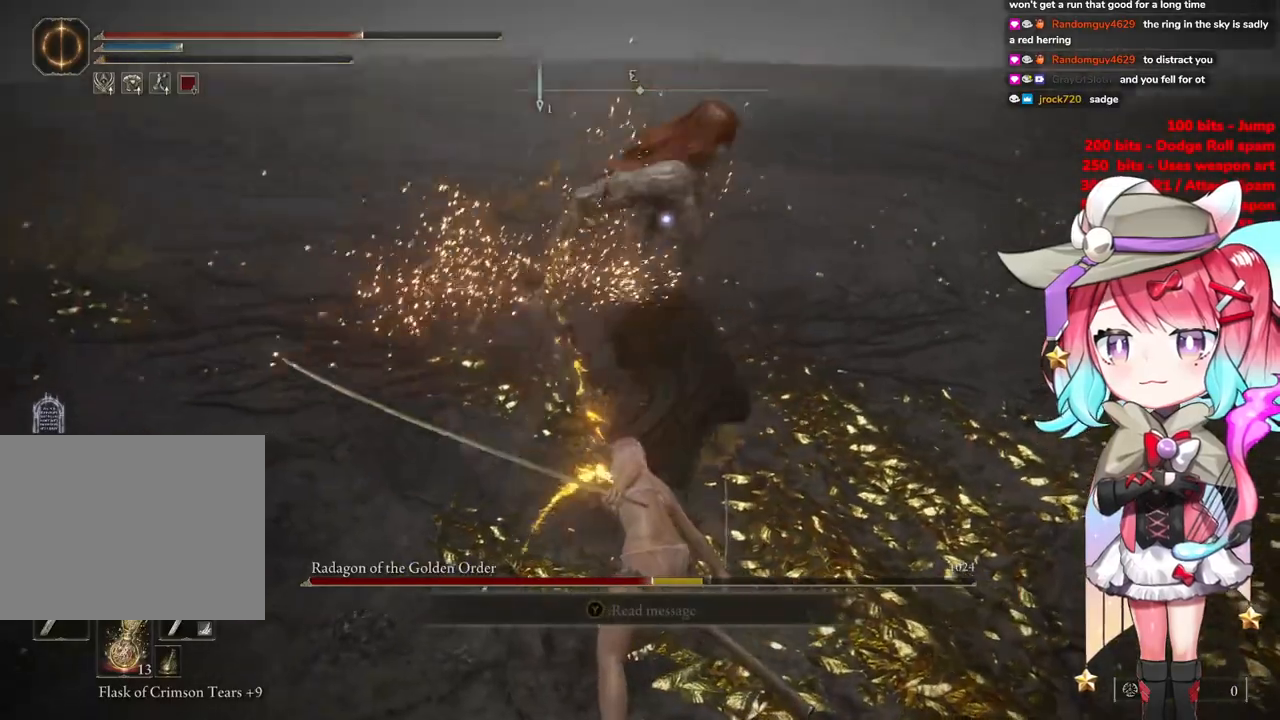
{"buttons": [], "left_stick": "left", "right_stick": "center", "events": []}
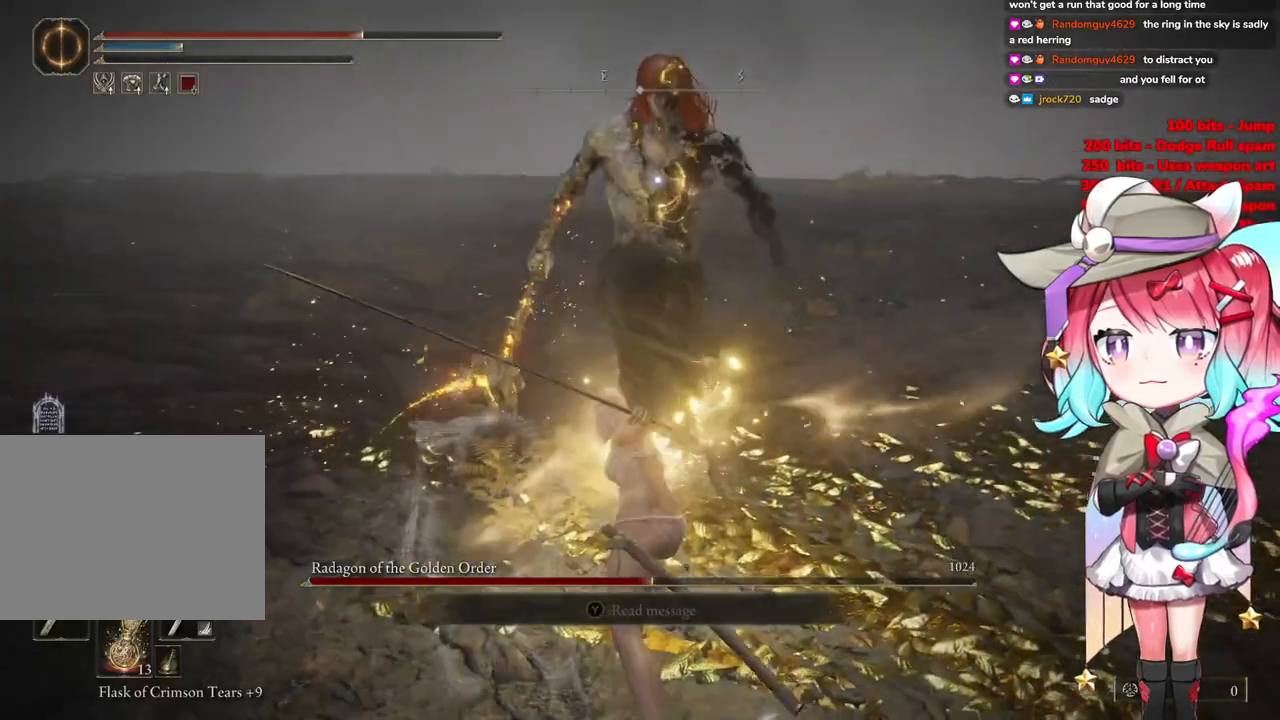
{"buttons": [], "left_stick": "down-left", "right_stick": "center", "events": [[418, "left_stick", "down-left"]]}
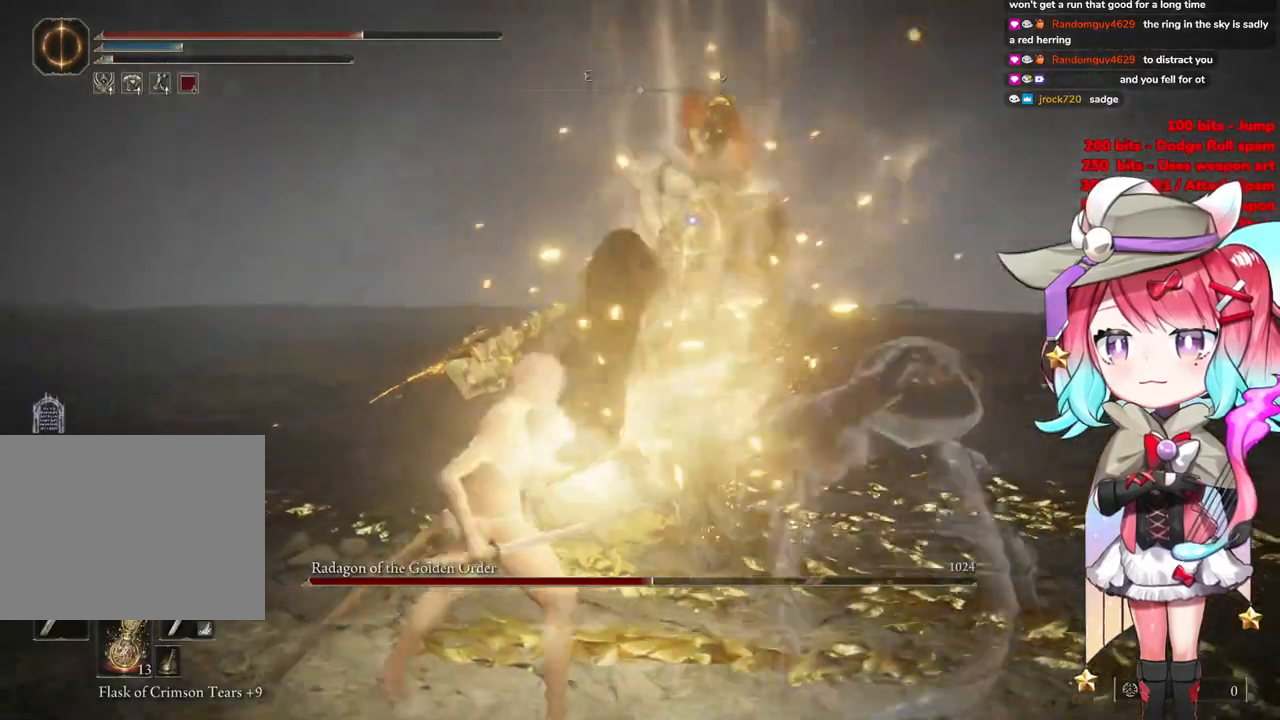
{"buttons": [], "left_stick": "down", "right_stick": "center", "events": [[100, "CIRCLE", "down"], [200, "CIRCLE", "up"], [234, "left_stick", "down"]]}